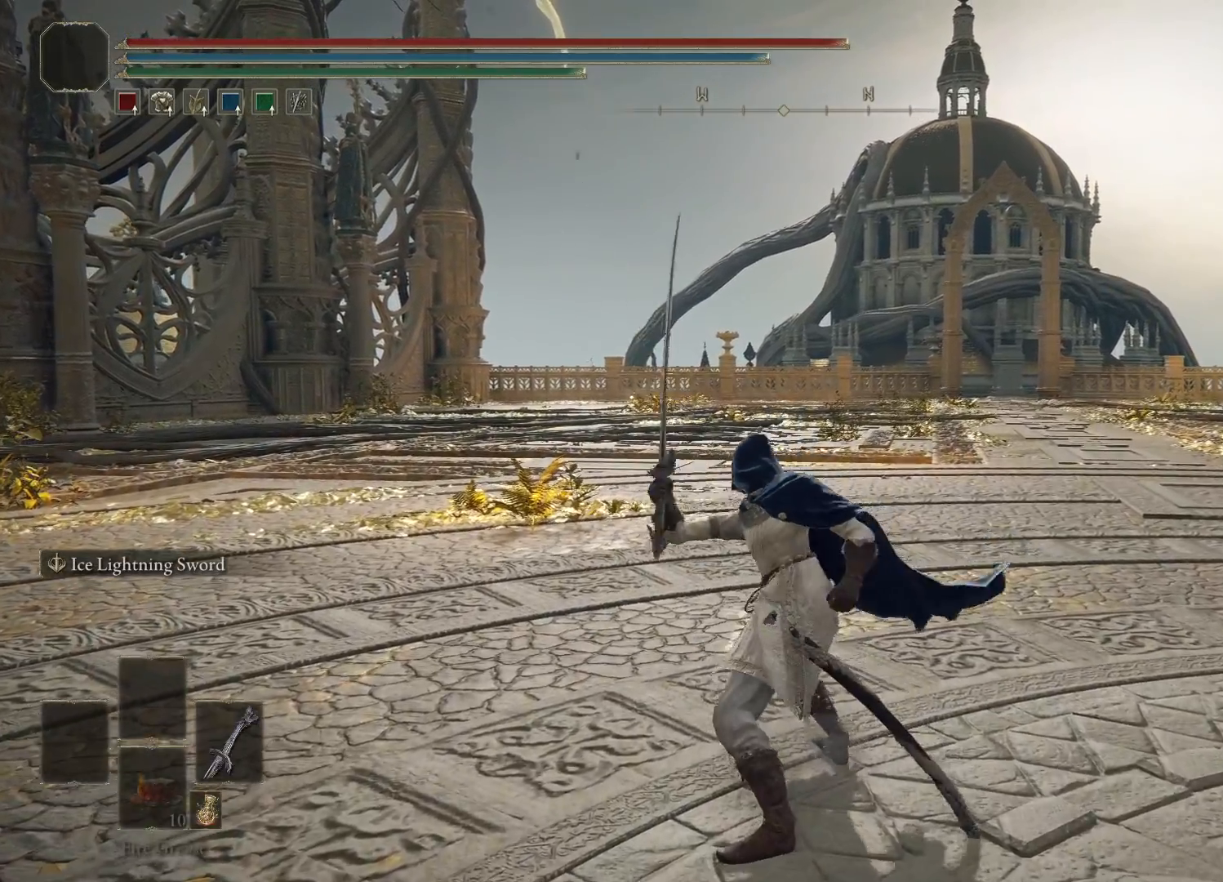
Gameplay with a controller (Xbox layout); each line is a JSON object with the inputs held at the frame after it. "events" lists button and stick changes between this image and that frame as [ms after this image, input, new state], when the widget could be followed in between.
{"buttons": [], "left_stick": "center", "right_stick": "center", "events": [[317, "R1", "down"], [450, "R1", "up"]]}
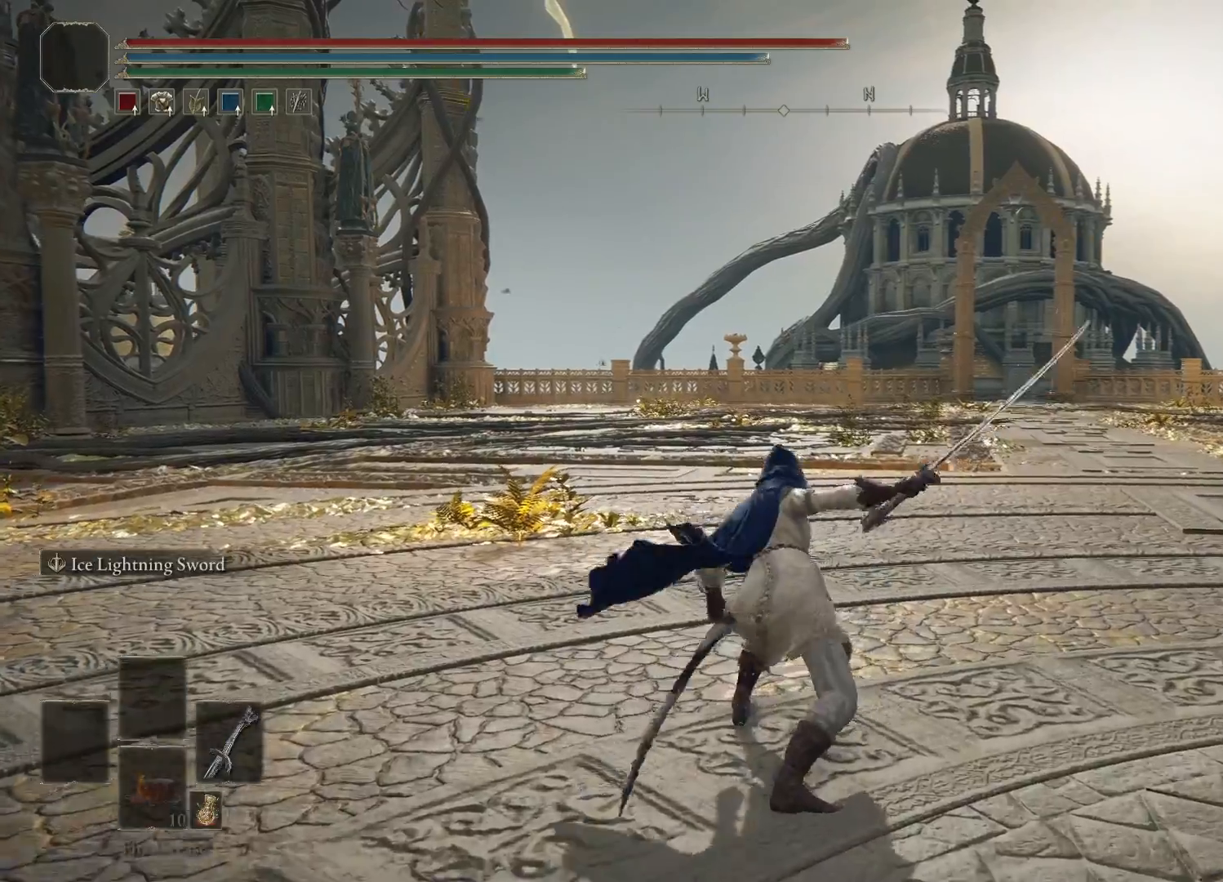
{"buttons": [], "left_stick": "center", "right_stick": "center", "events": []}
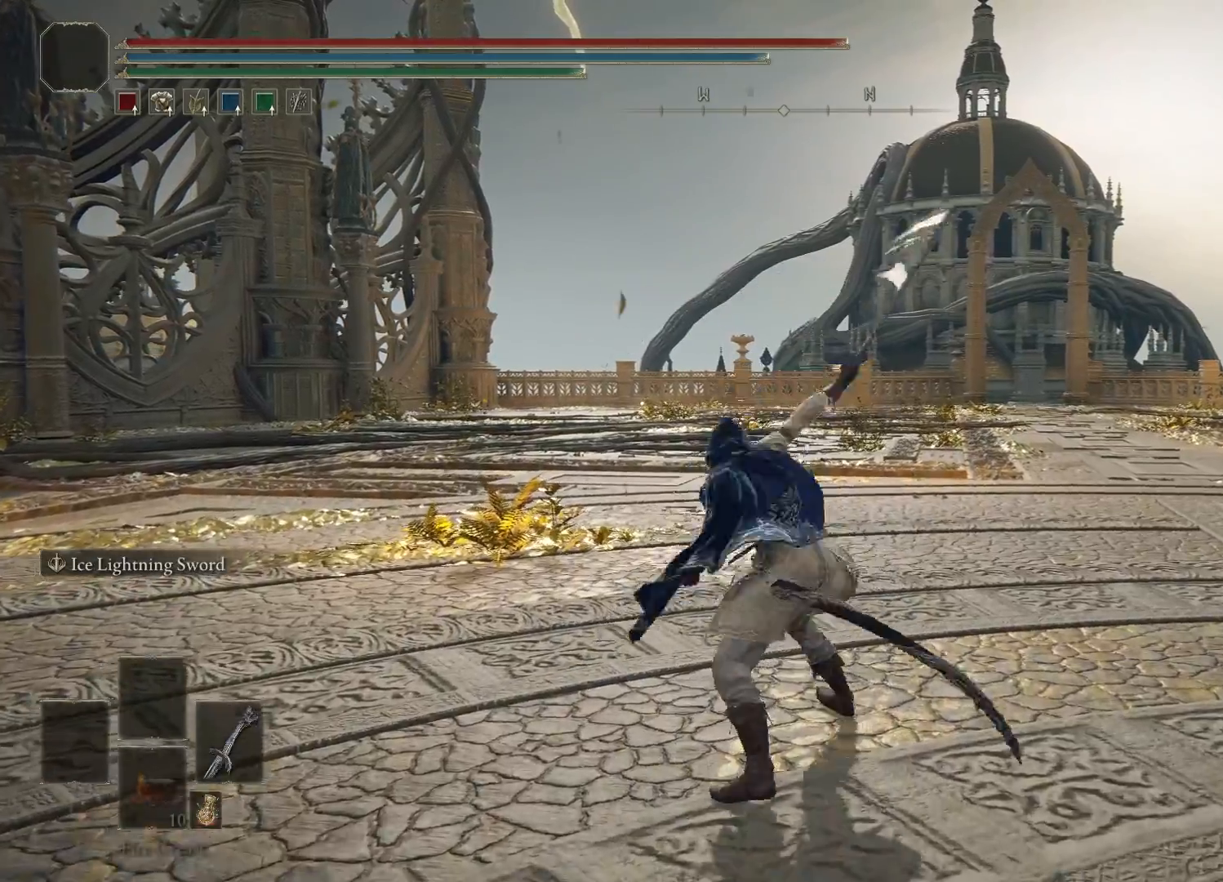
{"buttons": [], "left_stick": "center", "right_stick": "center", "events": []}
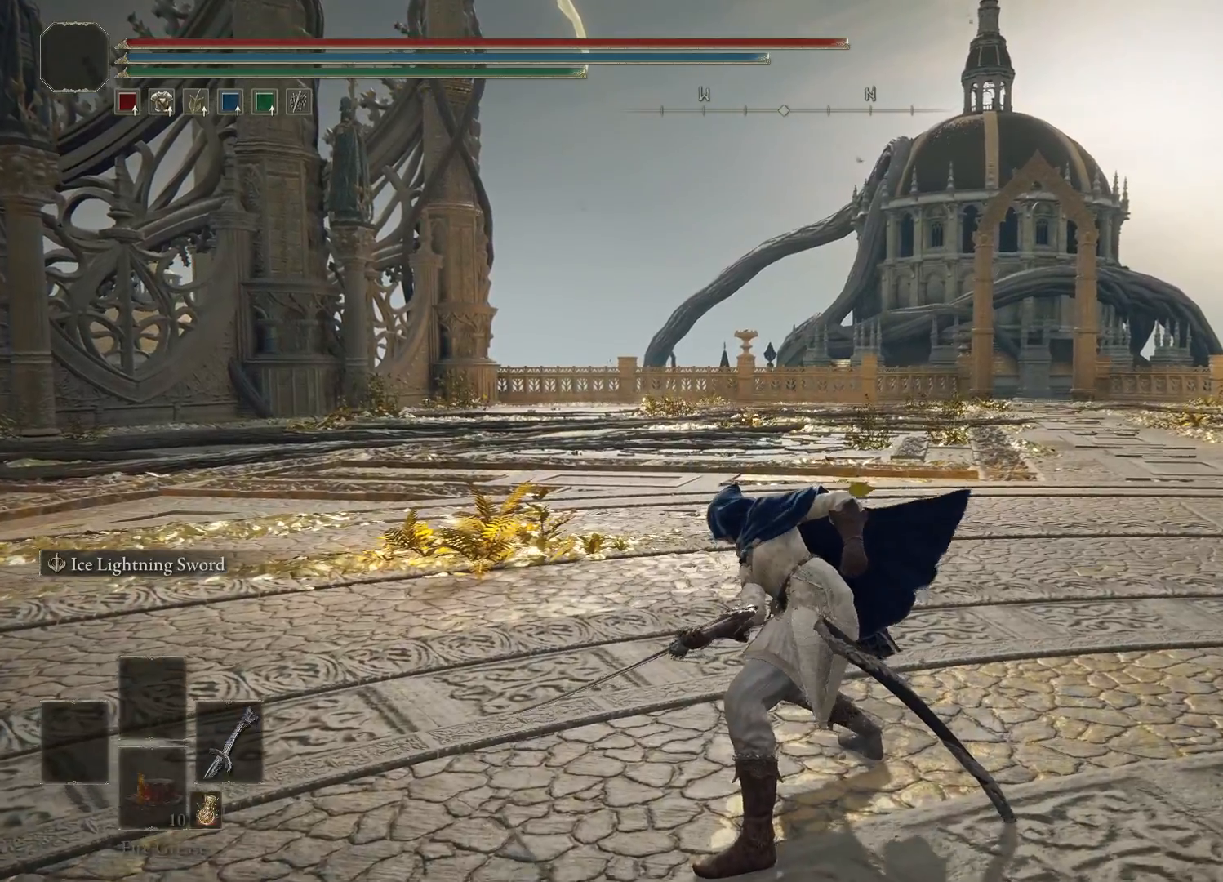
{"buttons": [], "left_stick": "center", "right_stick": "center", "events": []}
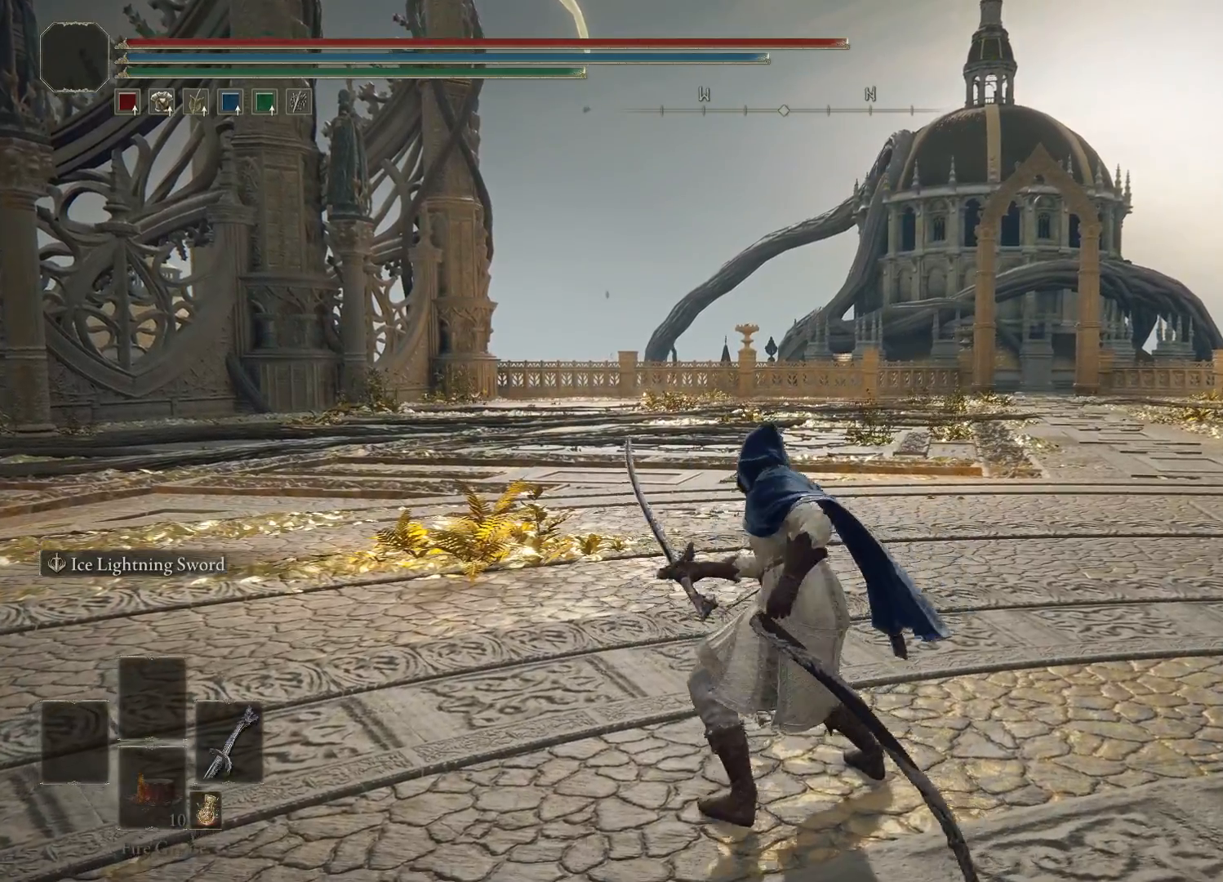
{"buttons": [], "left_stick": "center", "right_stick": "center", "events": []}
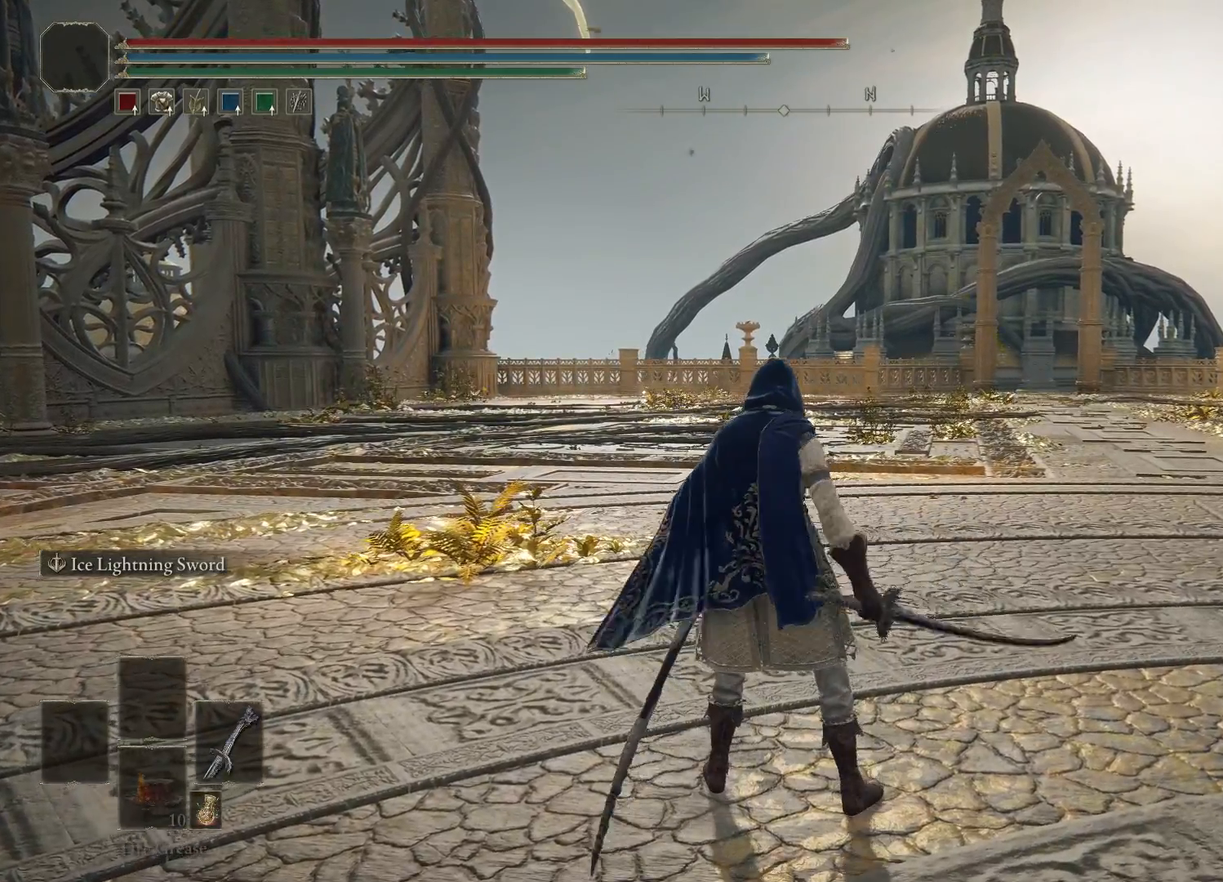
{"buttons": [], "left_stick": "center", "right_stick": "center", "events": [[217, "R2", "down"], [317, "R2", "up"]]}
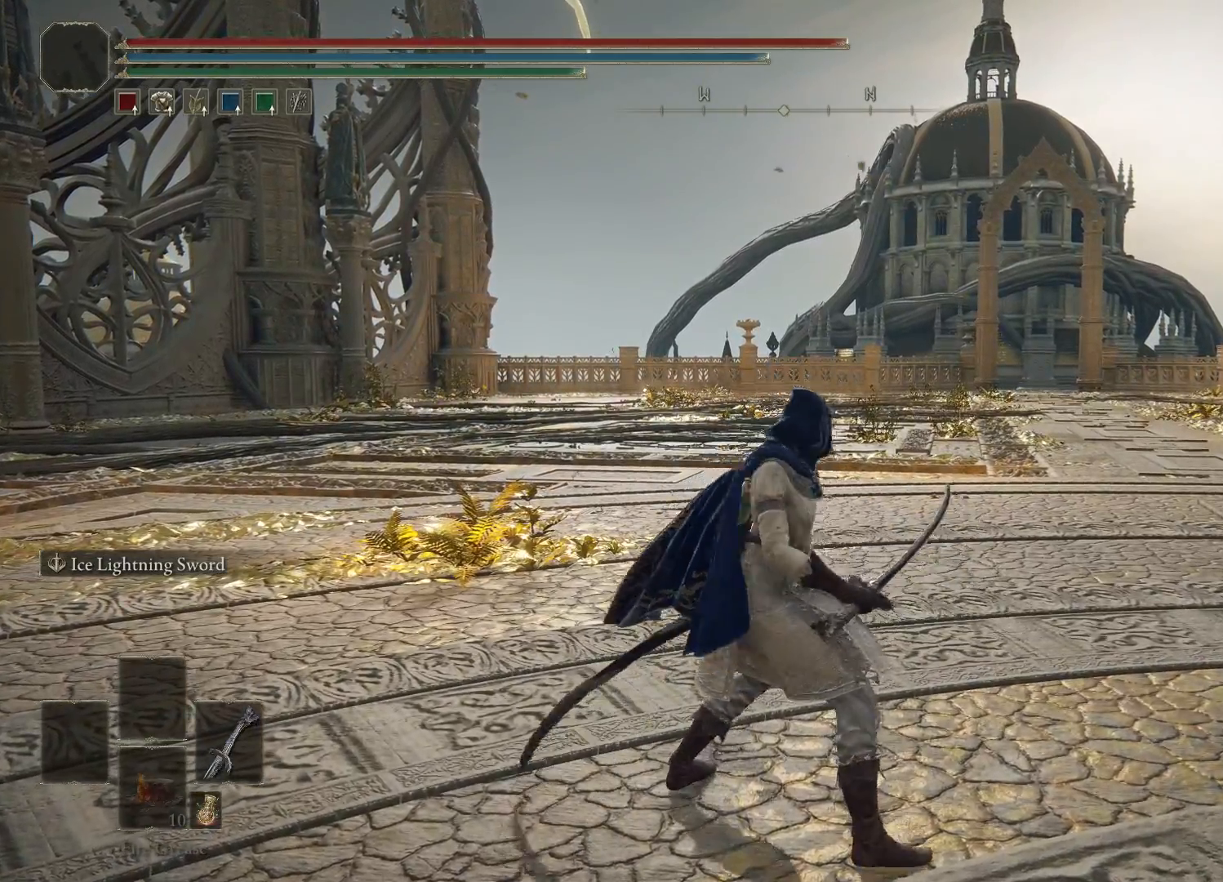
{"buttons": [], "left_stick": "center", "right_stick": "center", "events": []}
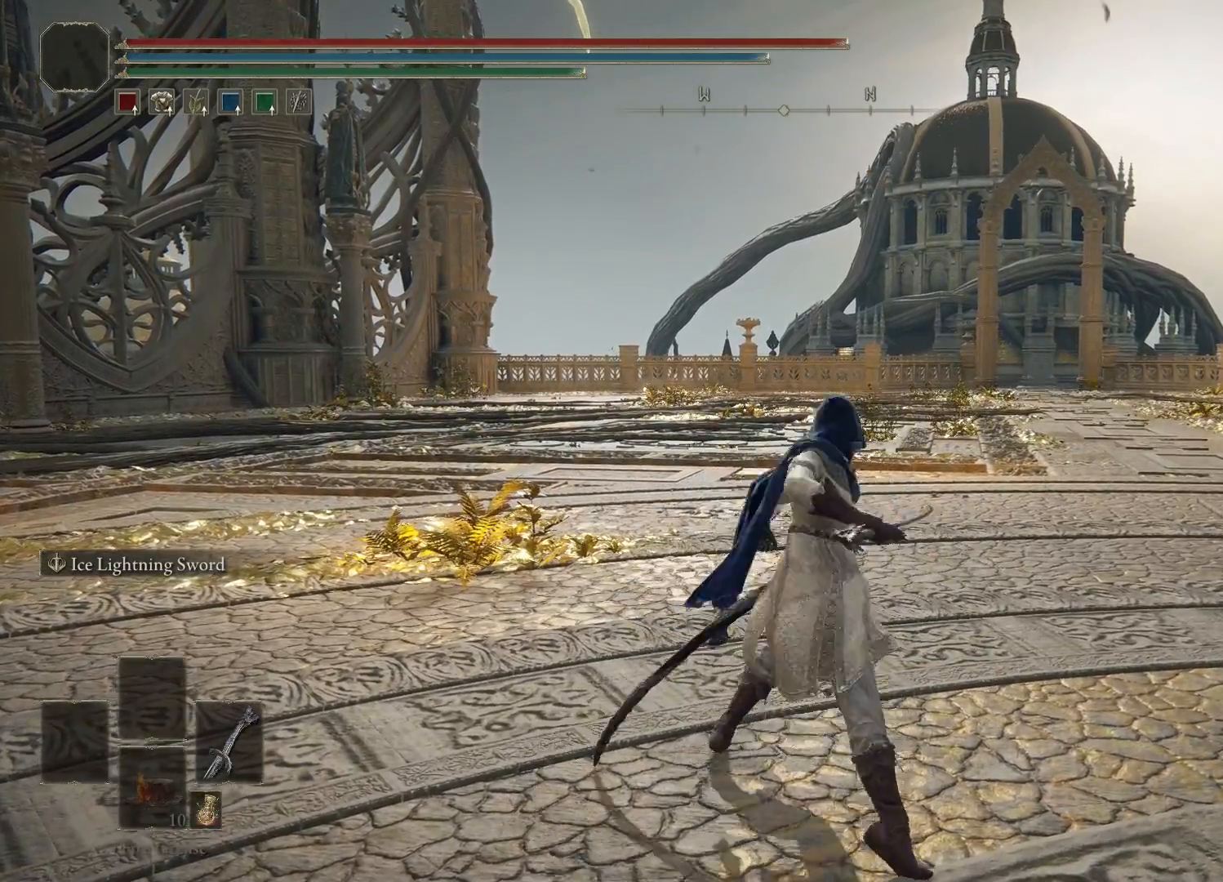
{"buttons": [], "left_stick": "center", "right_stick": "center", "events": [[300, "R2", "down"], [417, "R2", "up"]]}
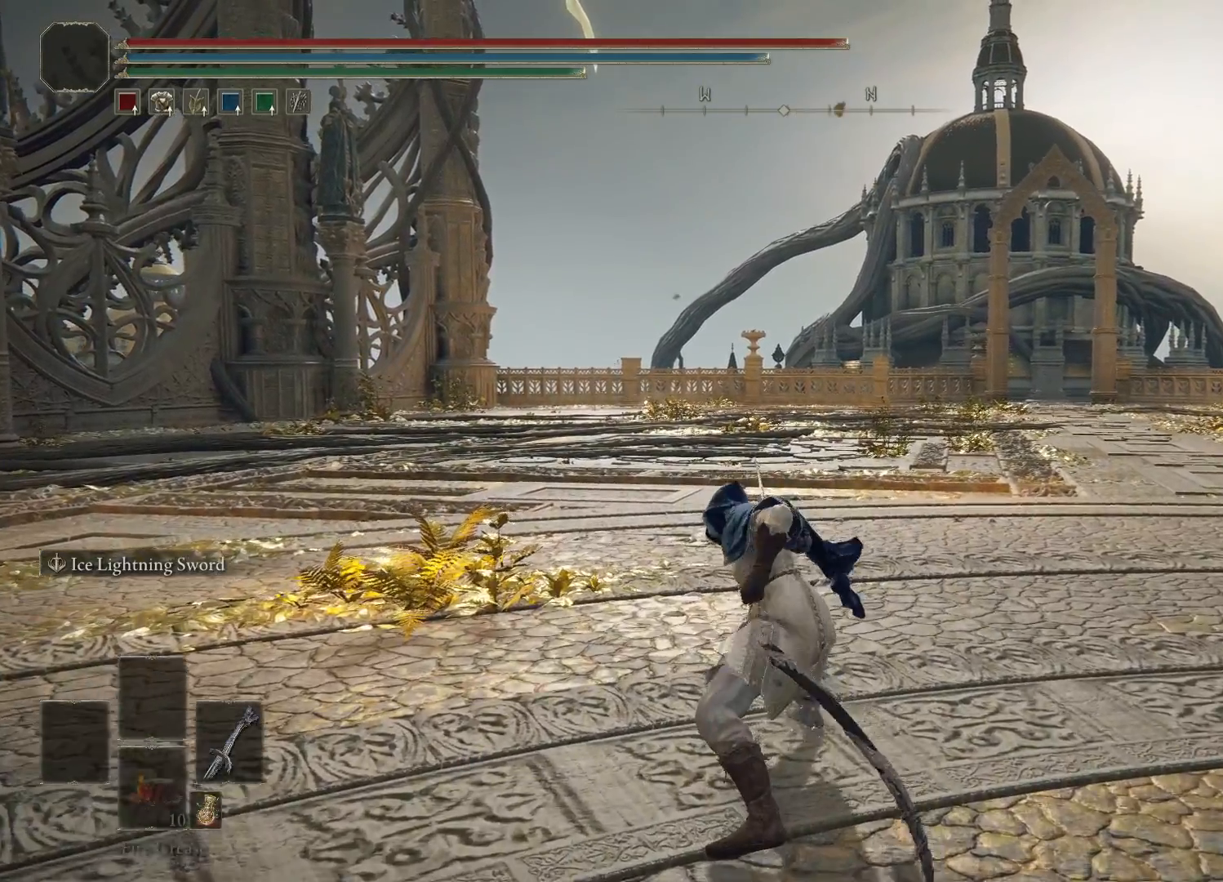
{"buttons": [], "left_stick": "center", "right_stick": "center", "events": []}
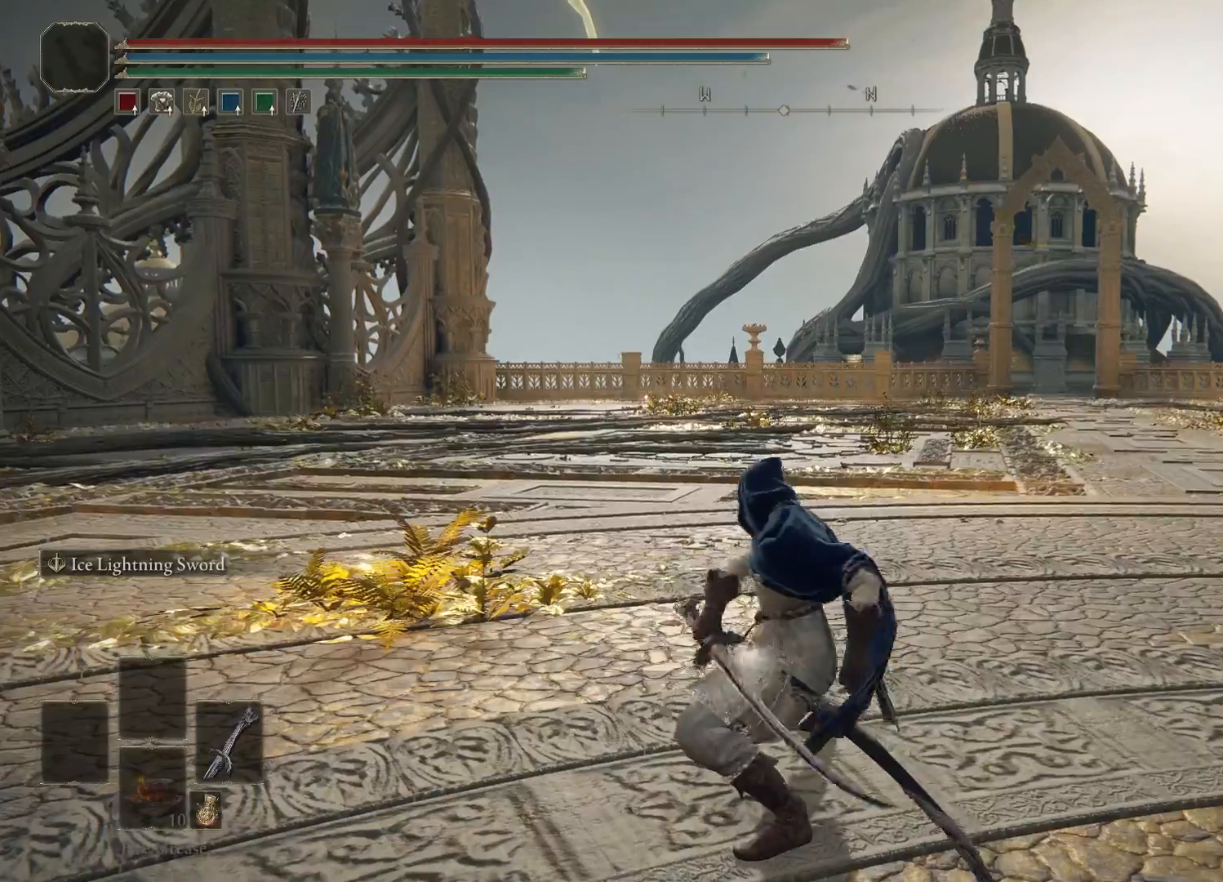
{"buttons": [], "left_stick": "center", "right_stick": "center", "events": []}
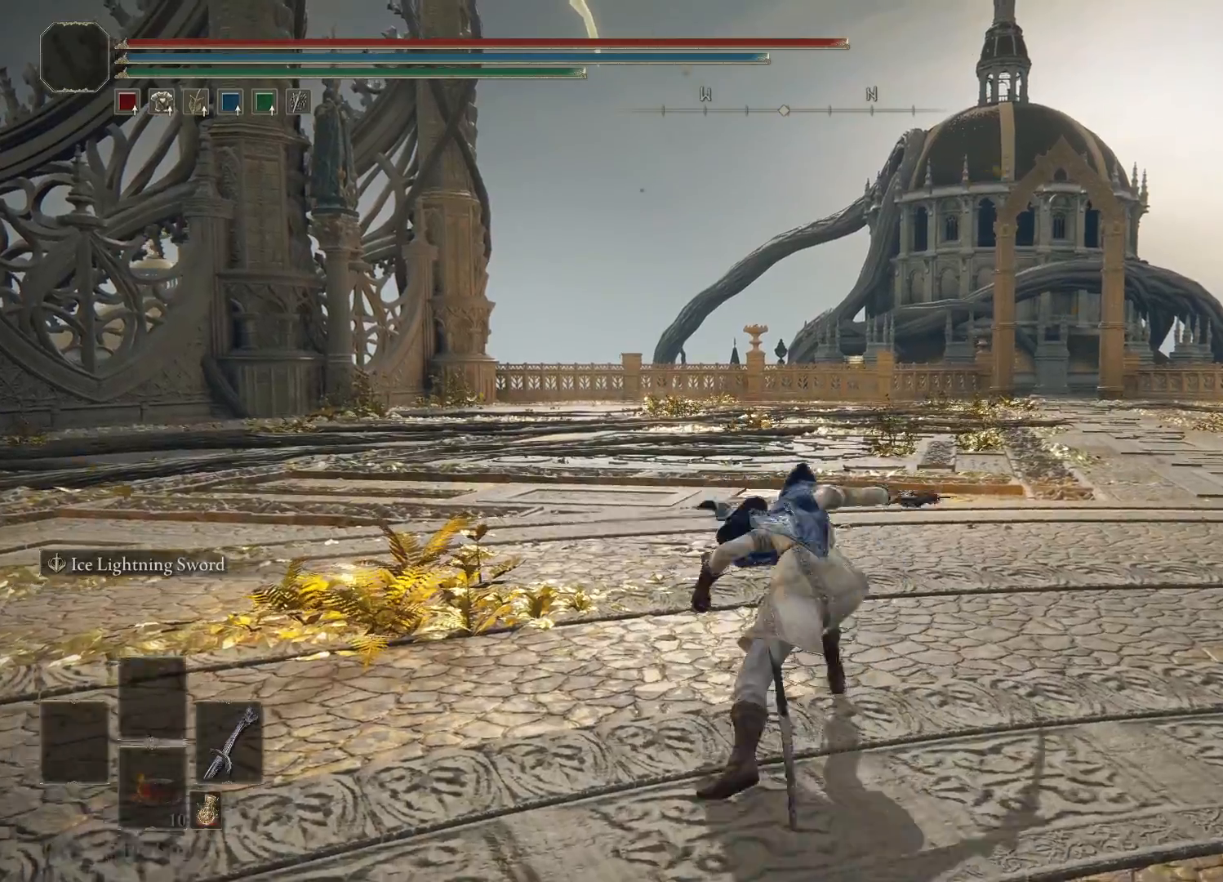
{"buttons": [], "left_stick": "center", "right_stick": "center", "events": []}
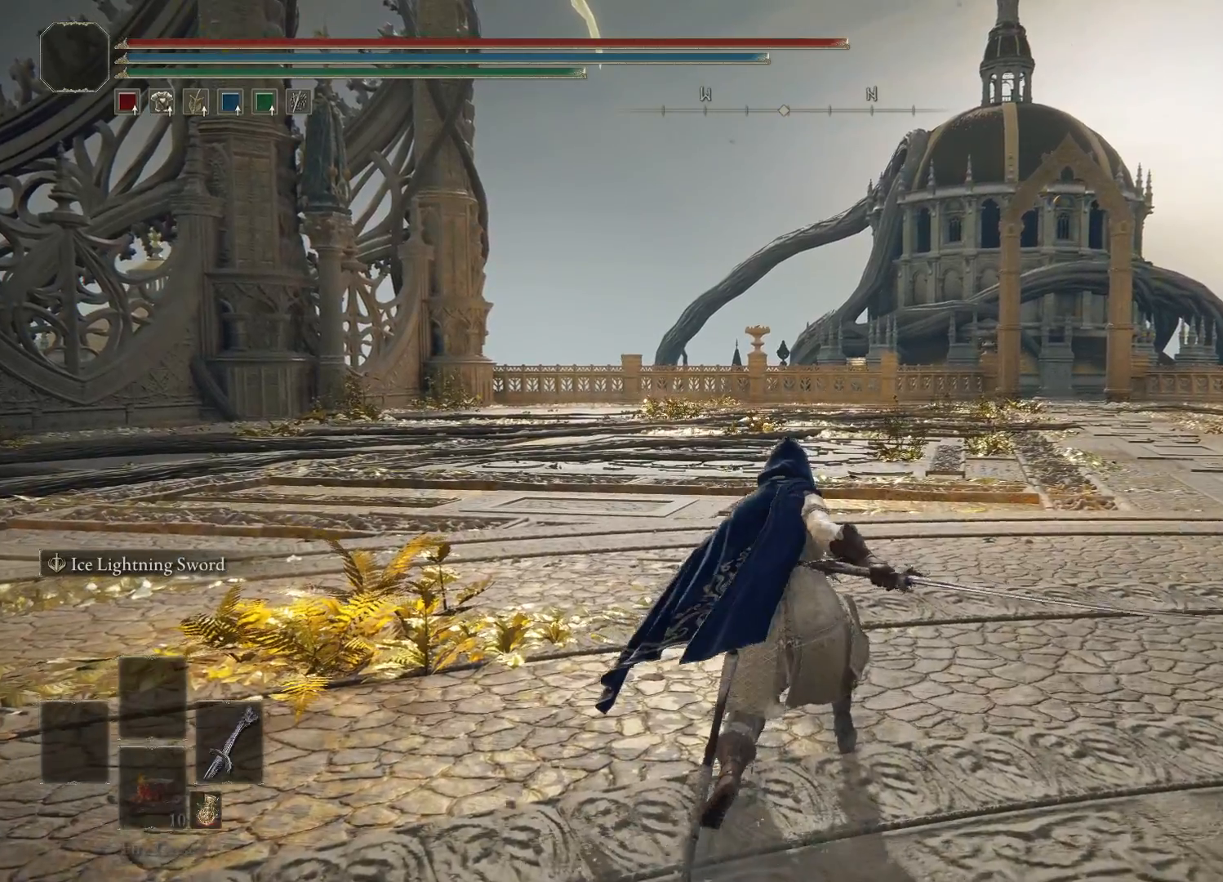
{"buttons": ["R2"], "left_stick": "center", "right_stick": "center", "events": [[200, "R2", "down"]]}
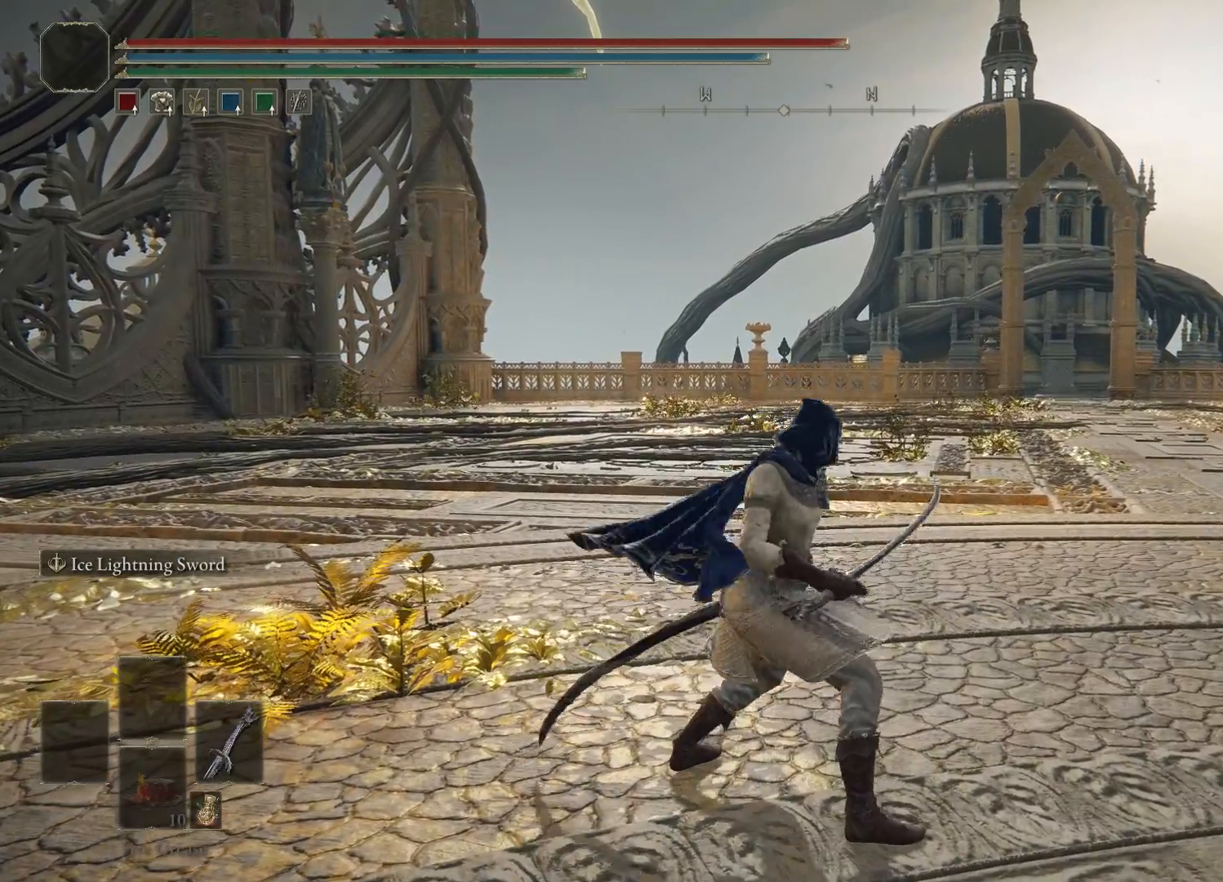
{"buttons": ["R2"], "left_stick": "center", "right_stick": "center", "events": []}
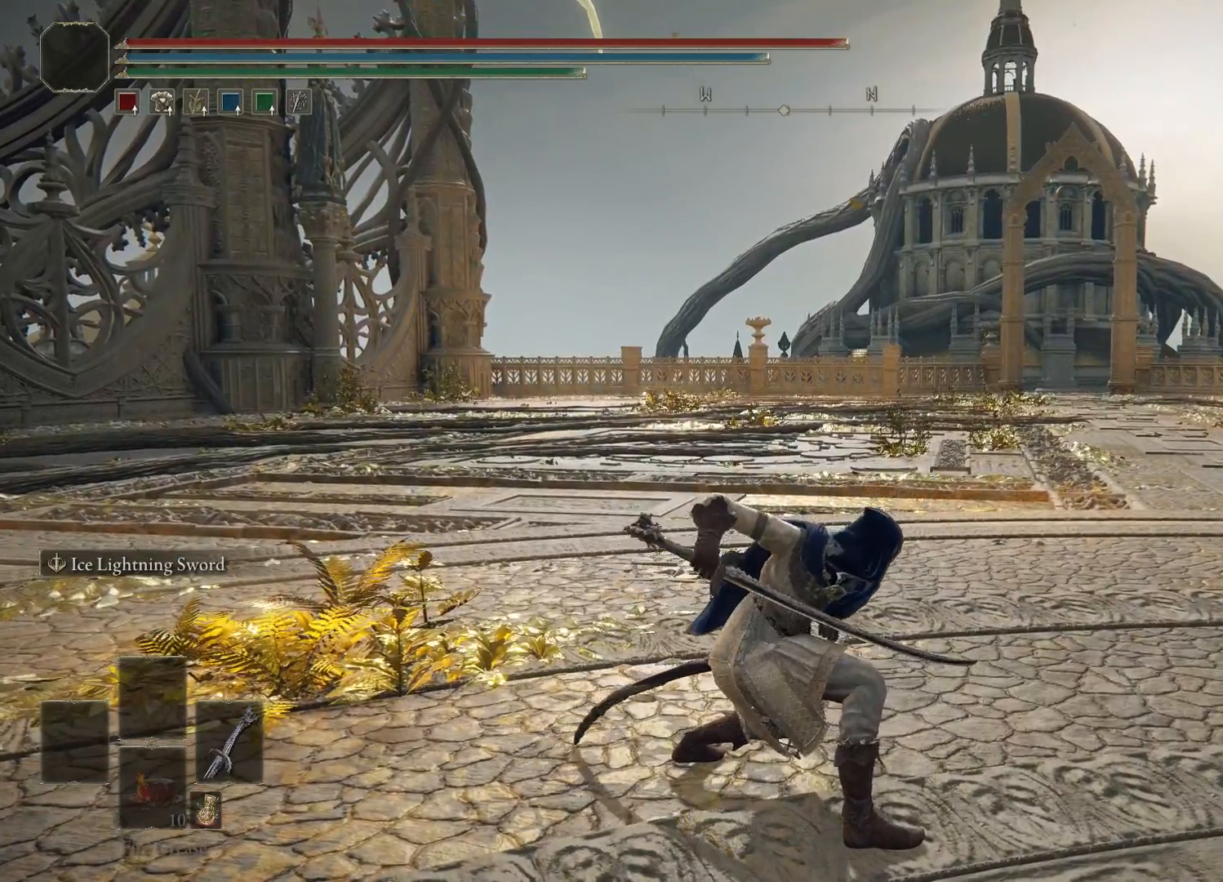
{"buttons": ["R2"], "left_stick": "center", "right_stick": "center", "events": []}
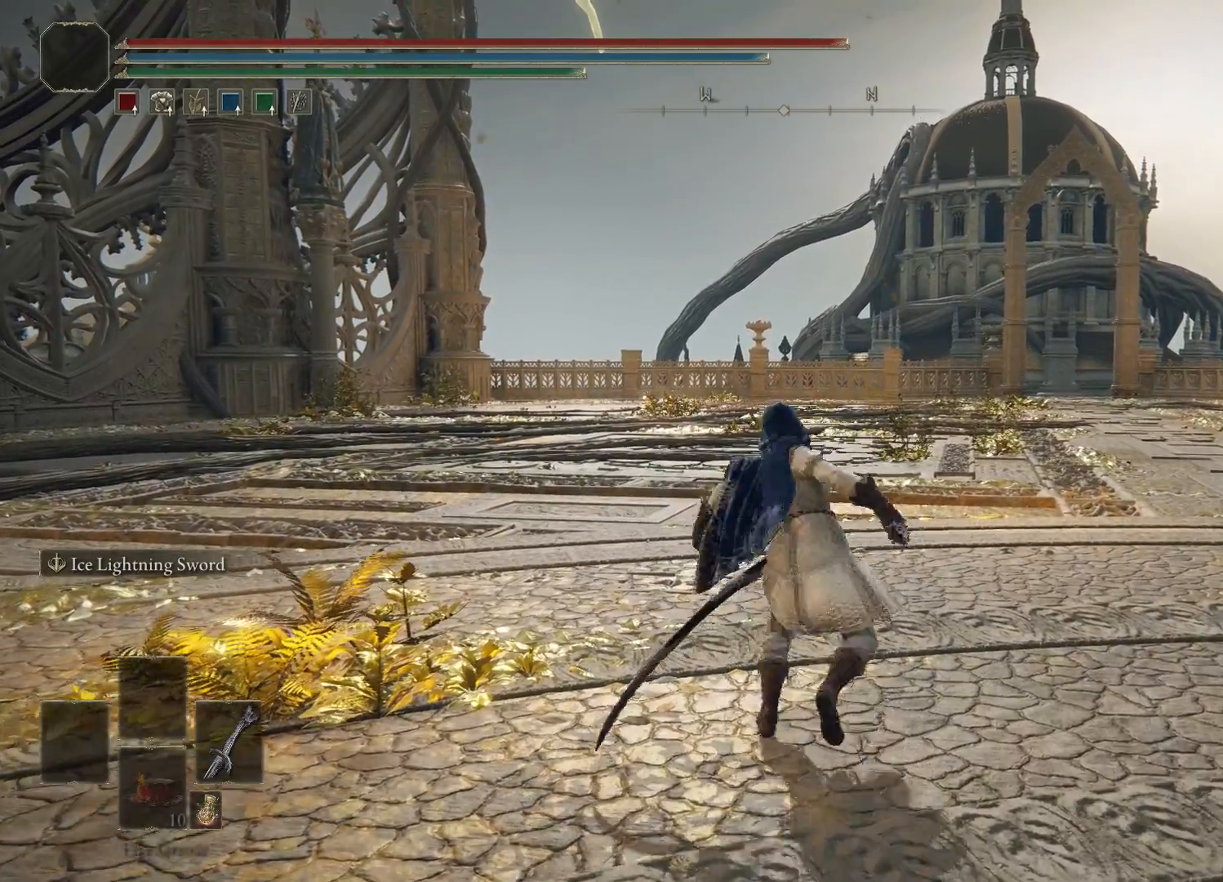
{"buttons": ["R2"], "left_stick": "center", "right_stick": "center", "events": [[200, "R2", "up"], [317, "R2", "down"]]}
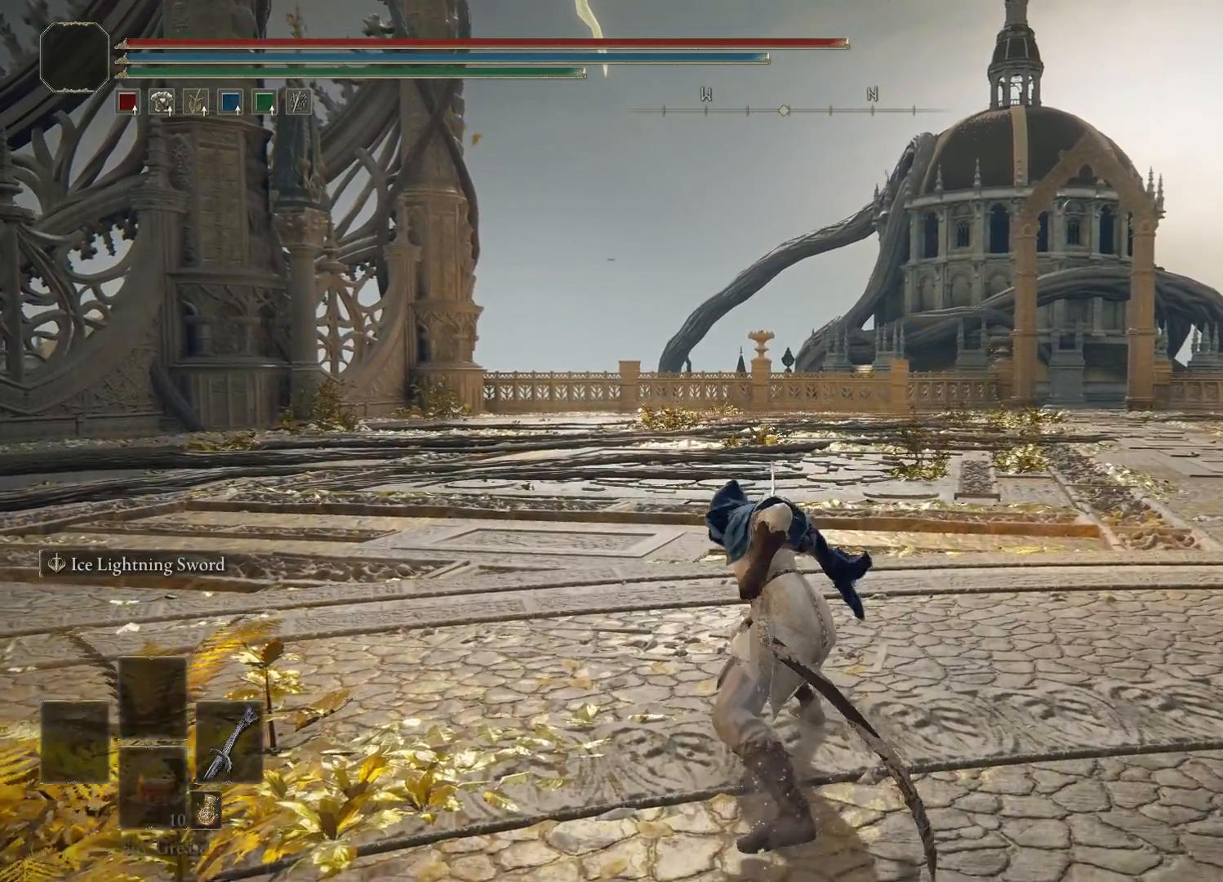
{"buttons": ["R2"], "left_stick": "center", "right_stick": "center", "events": []}
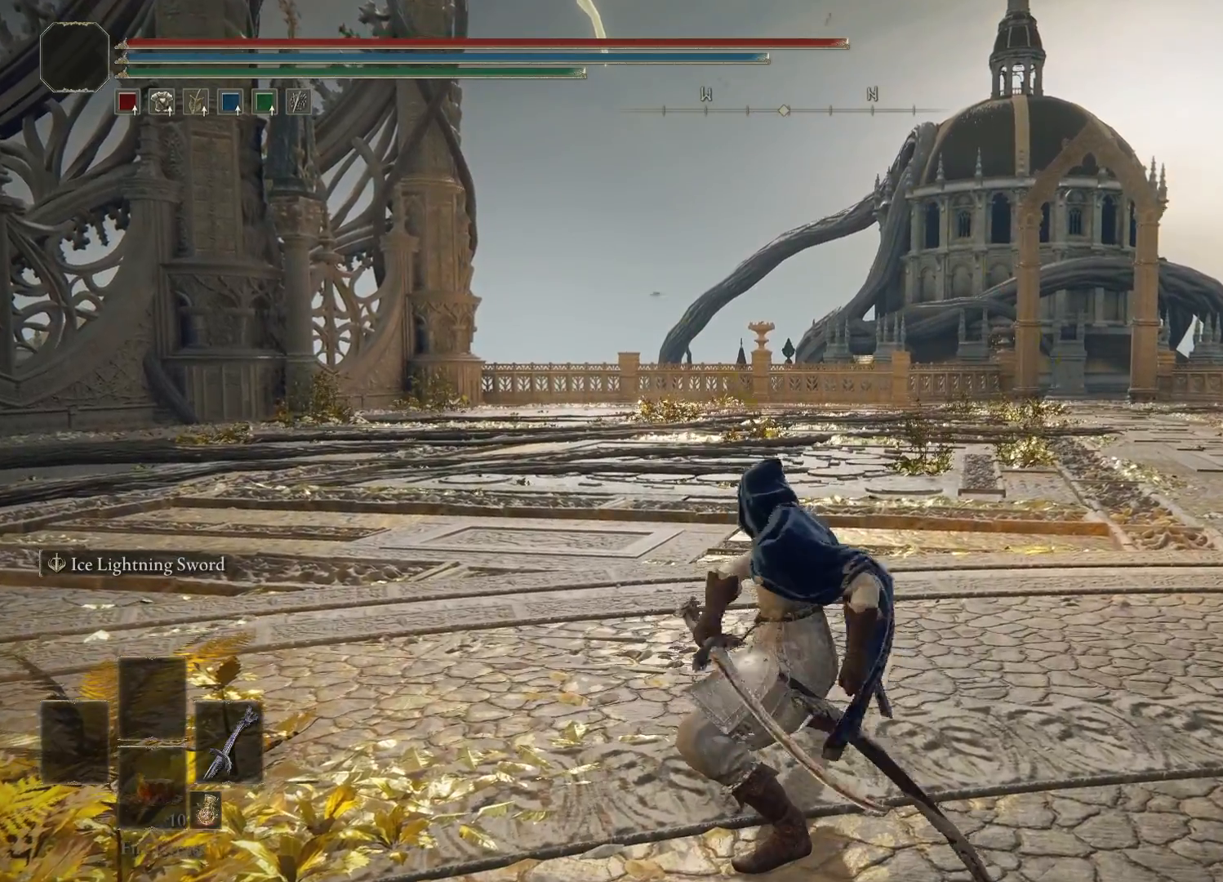
{"buttons": ["R2"], "left_stick": "center", "right_stick": "center", "events": []}
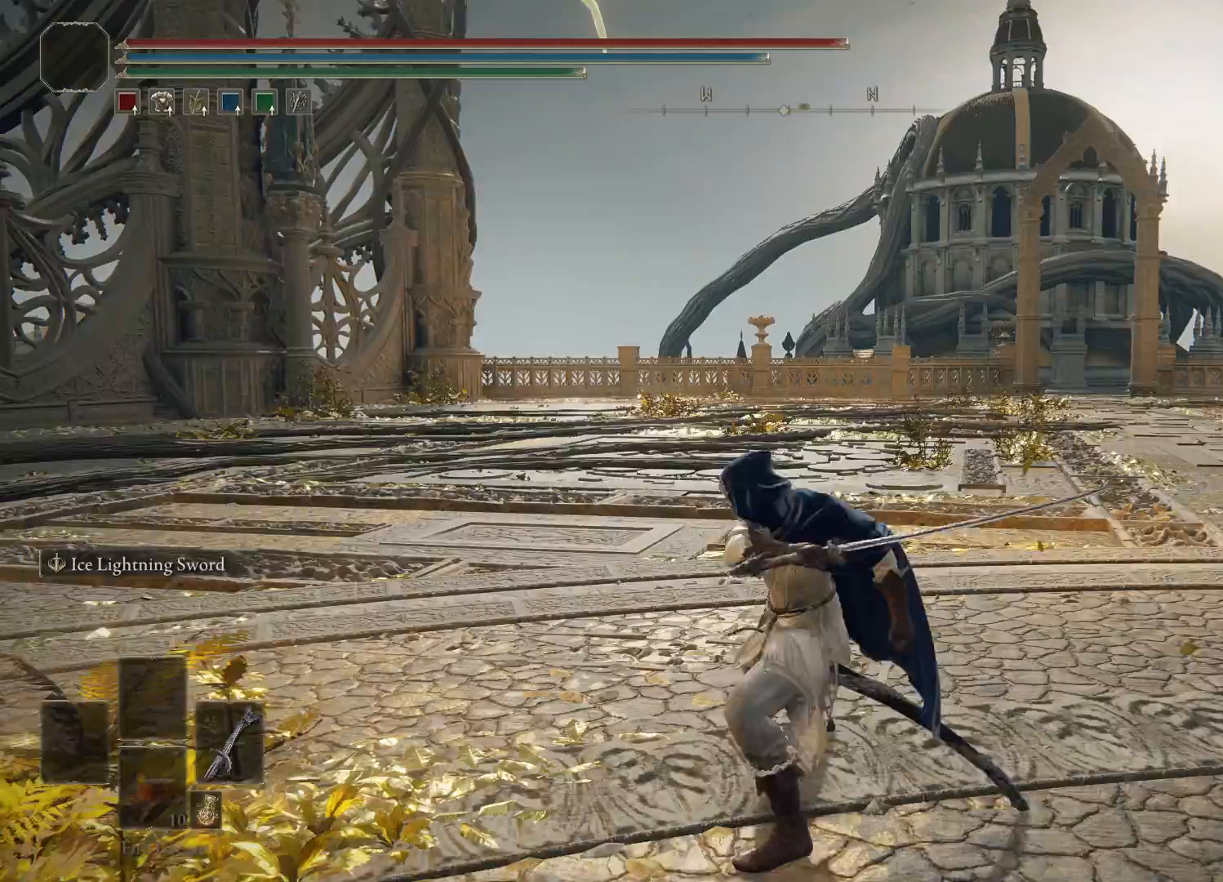
{"buttons": [], "left_stick": "center", "right_stick": "center", "events": [[500, "R2", "up"]]}
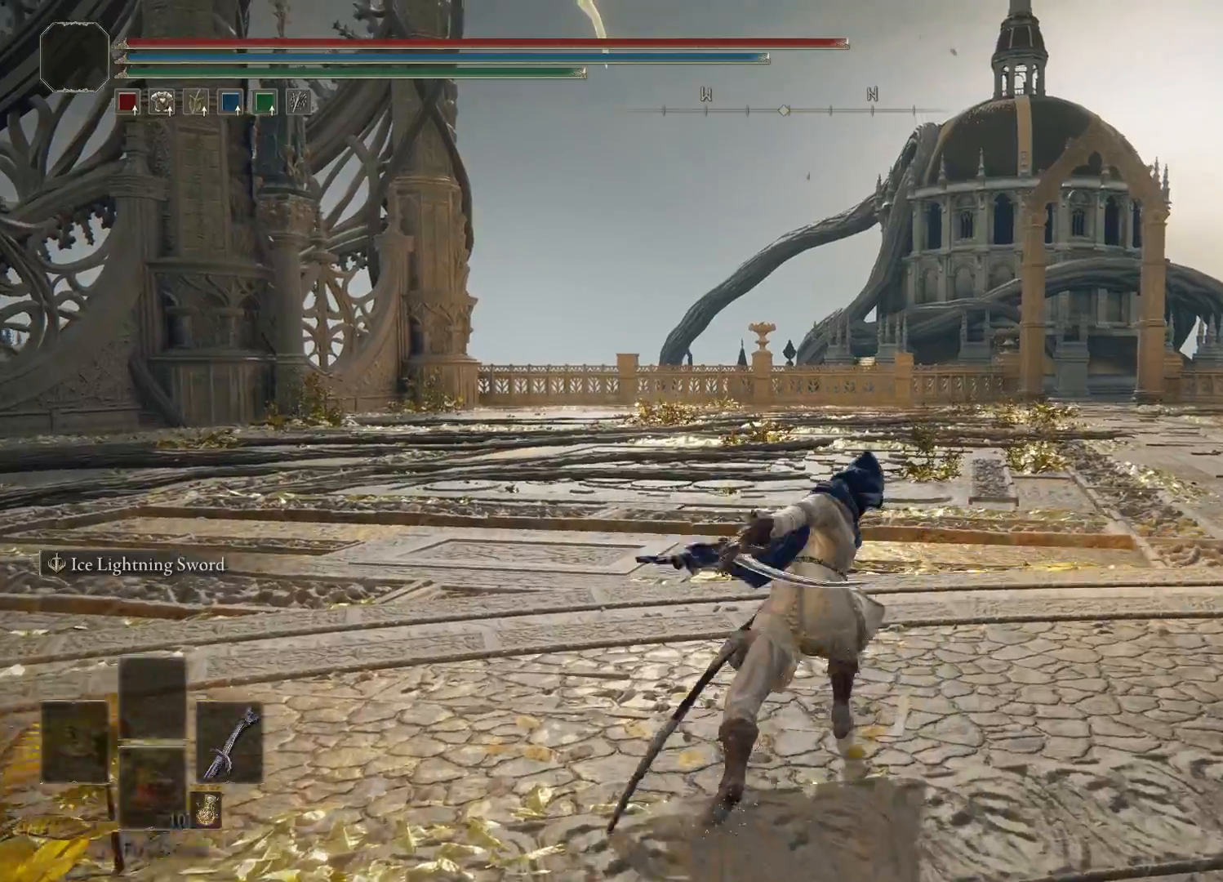
{"buttons": [], "left_stick": "up", "right_stick": "center", "events": [[433, "left_stick", "up"]]}
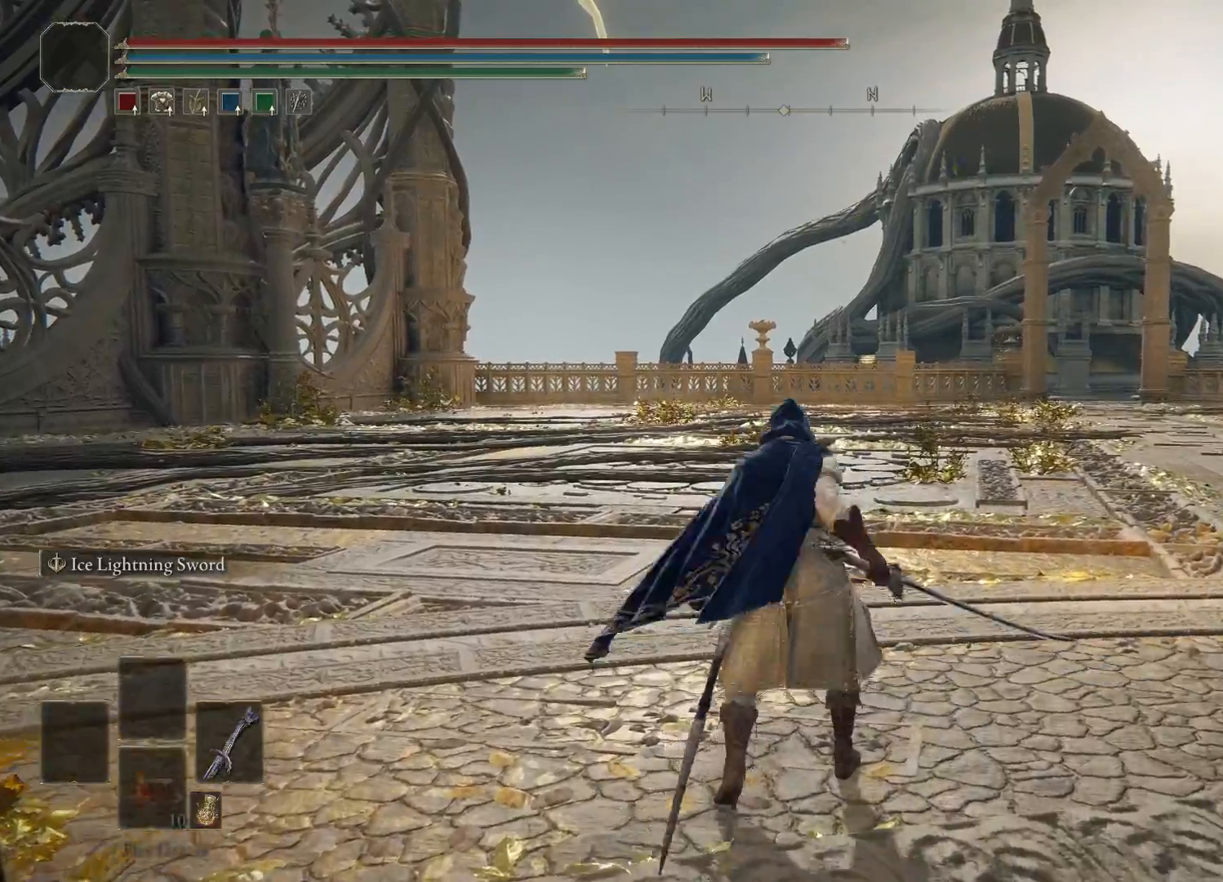
{"buttons": ["B"], "left_stick": "up", "right_stick": "center", "events": [[433, "B", "down"]]}
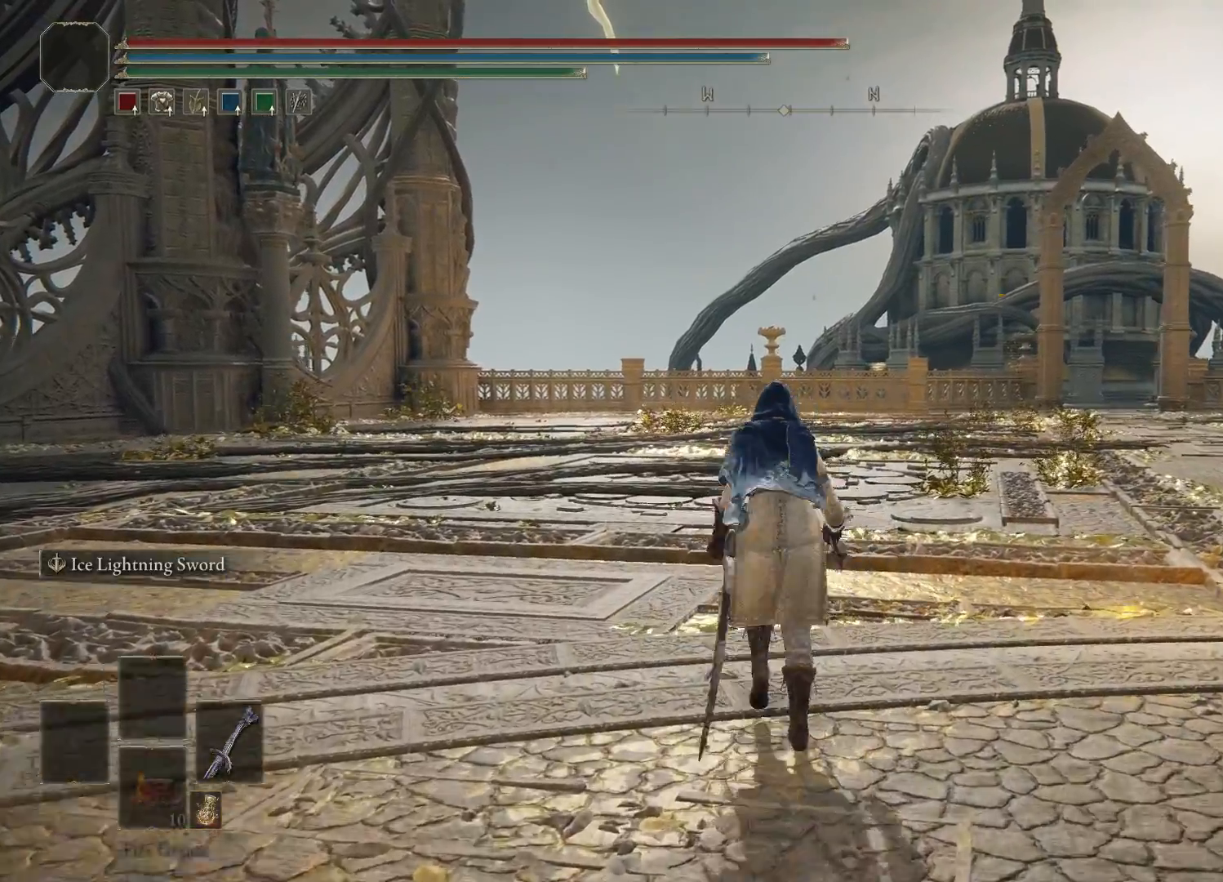
{"buttons": ["B"], "left_stick": "up", "right_stick": "center", "events": []}
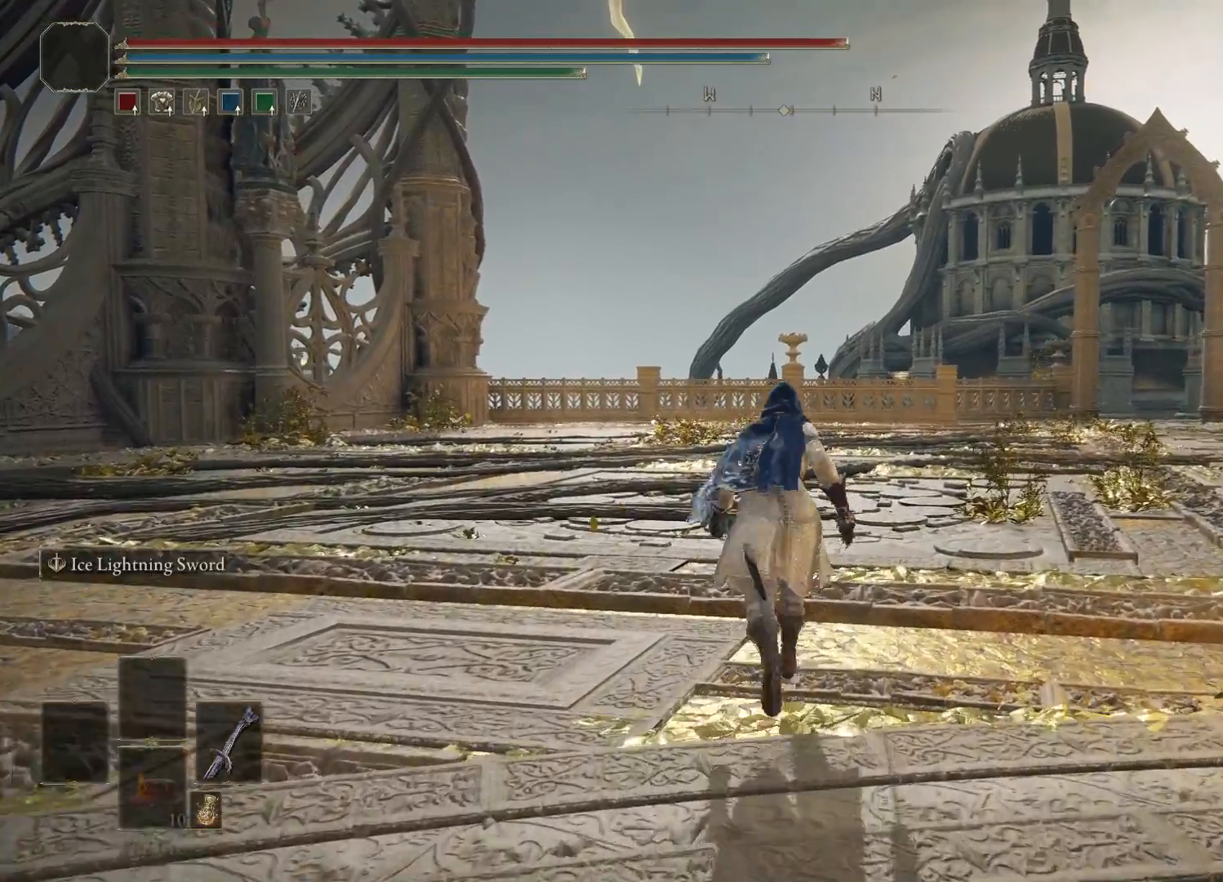
{"buttons": ["B"], "left_stick": "up", "right_stick": "center", "events": [[217, "R1", "down"], [283, "R1", "up"]]}
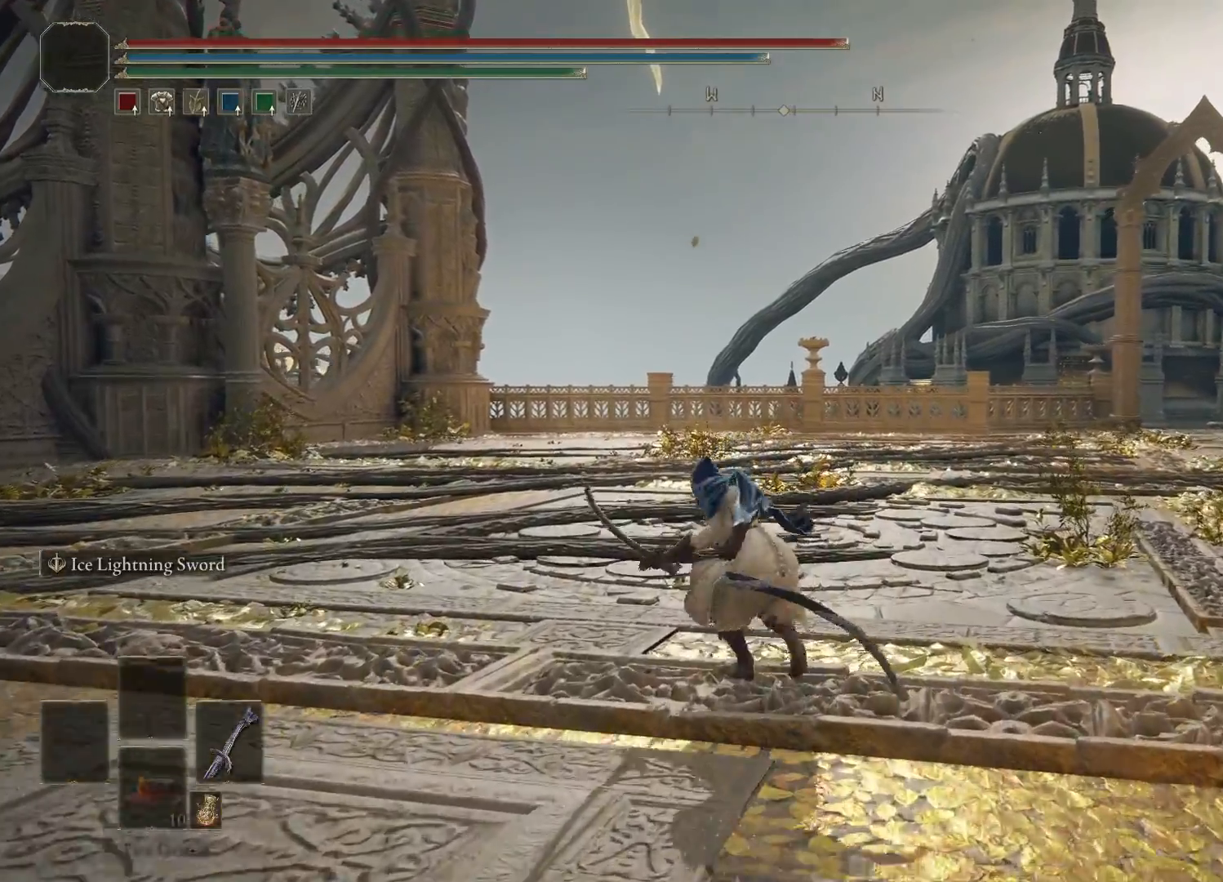
{"buttons": ["B"], "left_stick": "up", "right_stick": "center", "events": []}
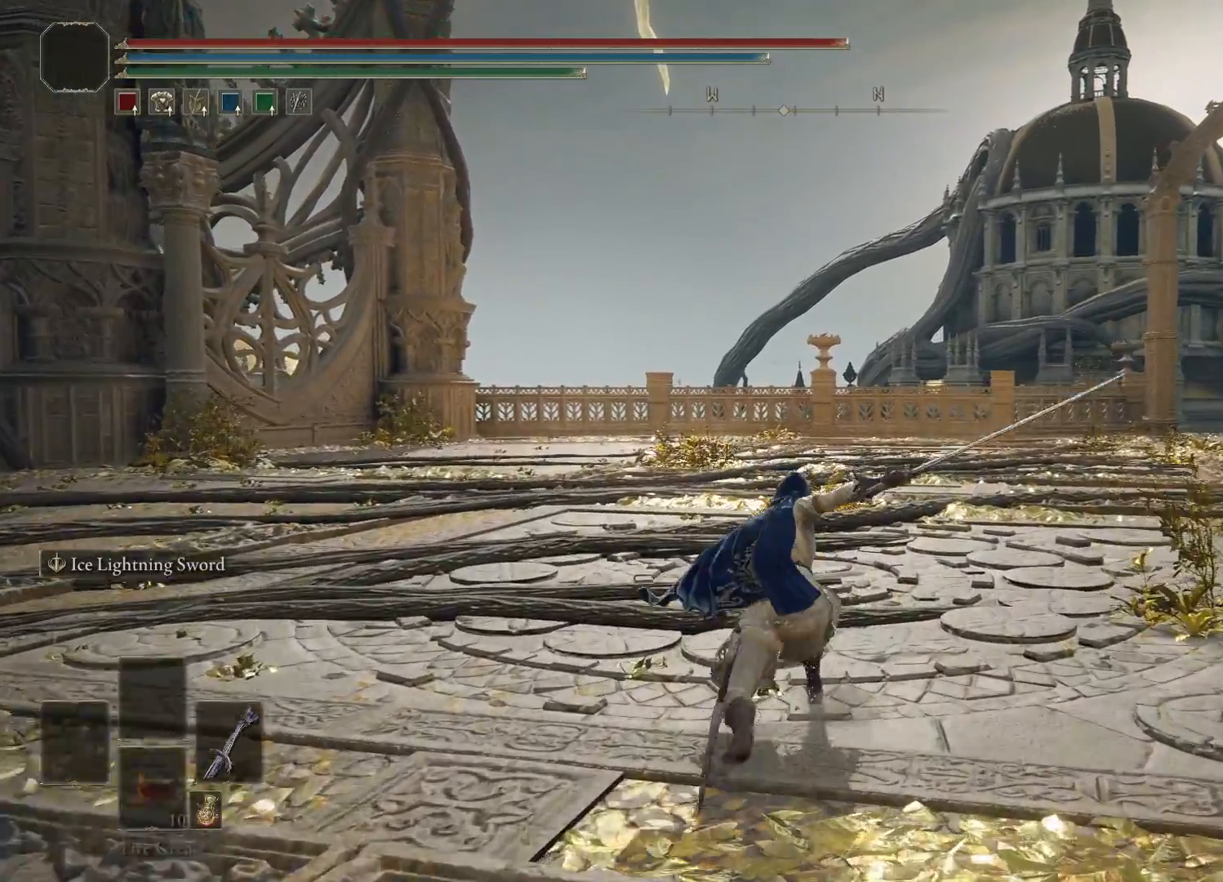
{"buttons": ["B"], "left_stick": "up", "right_stick": "center", "events": []}
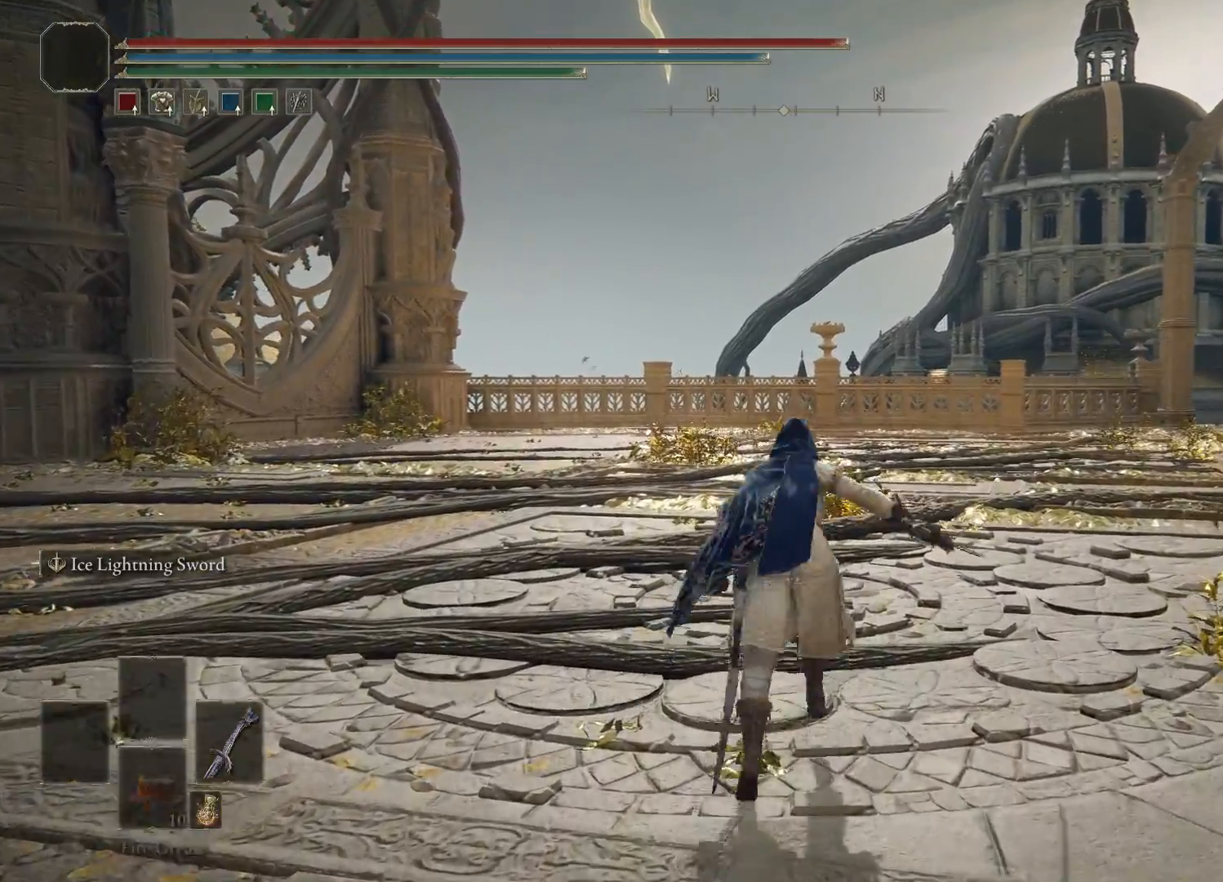
{"buttons": ["B", "R2"], "left_stick": "up", "right_stick": "center", "events": [[383, "R2", "down"]]}
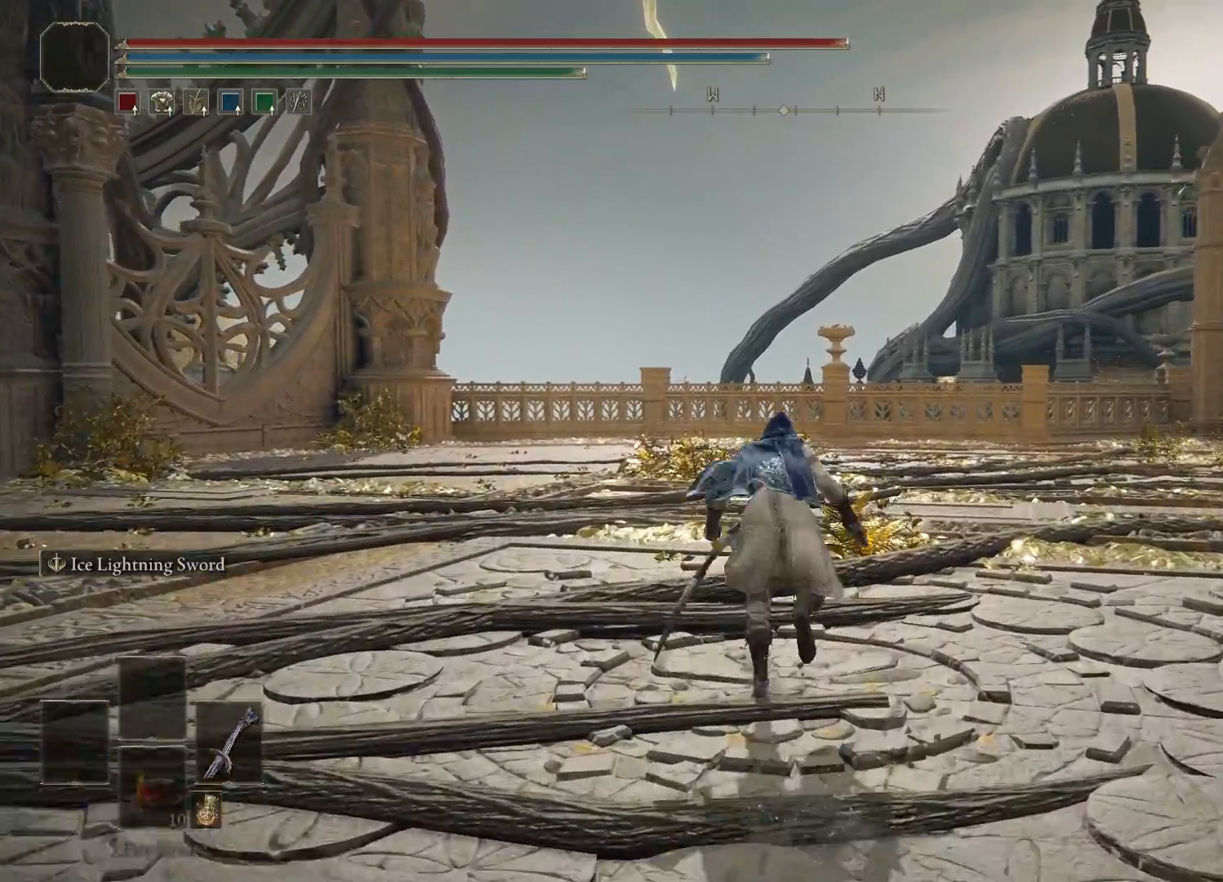
{"buttons": [], "left_stick": "center", "right_stick": "center", "events": [[33, "R2", "up"], [67, "B", "up"], [200, "left_stick", "center"]]}
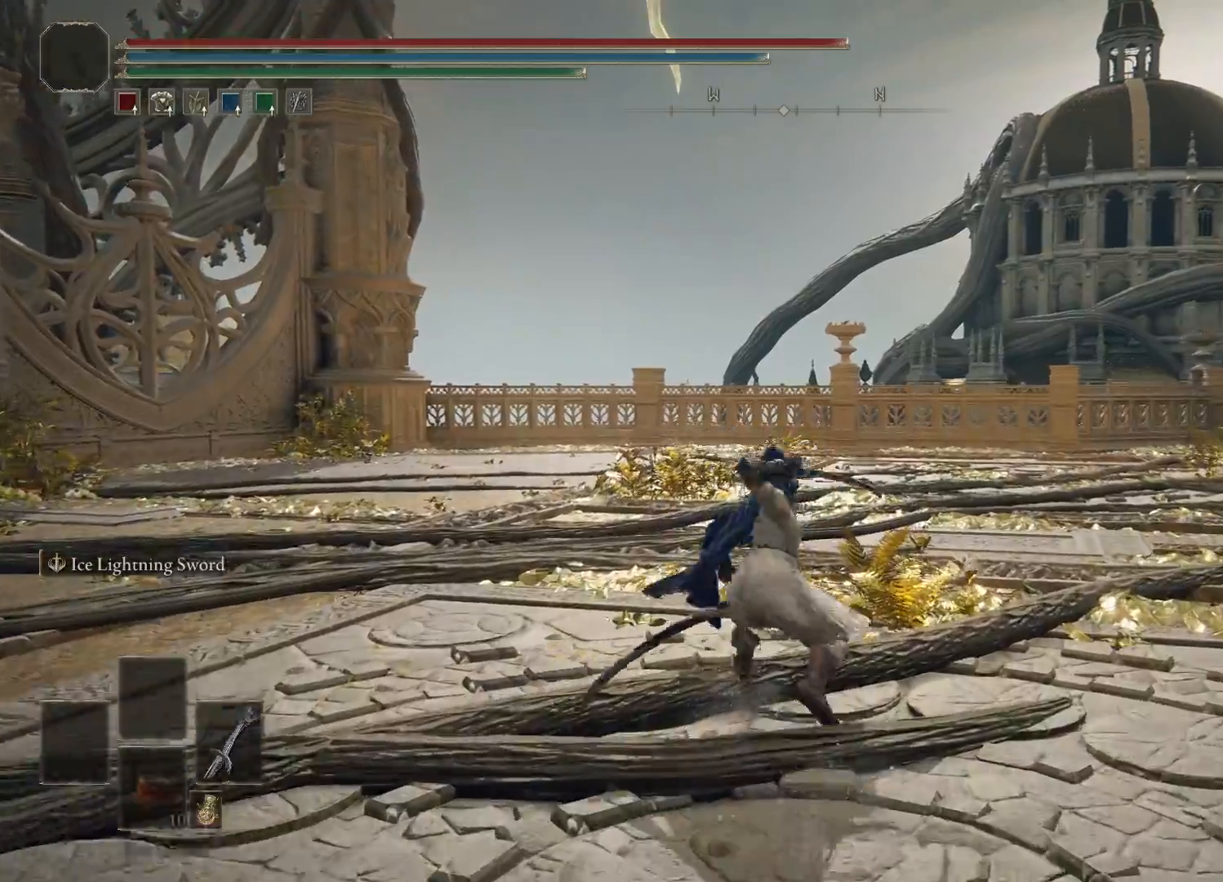
{"buttons": [], "left_stick": "center", "right_stick": "center", "events": []}
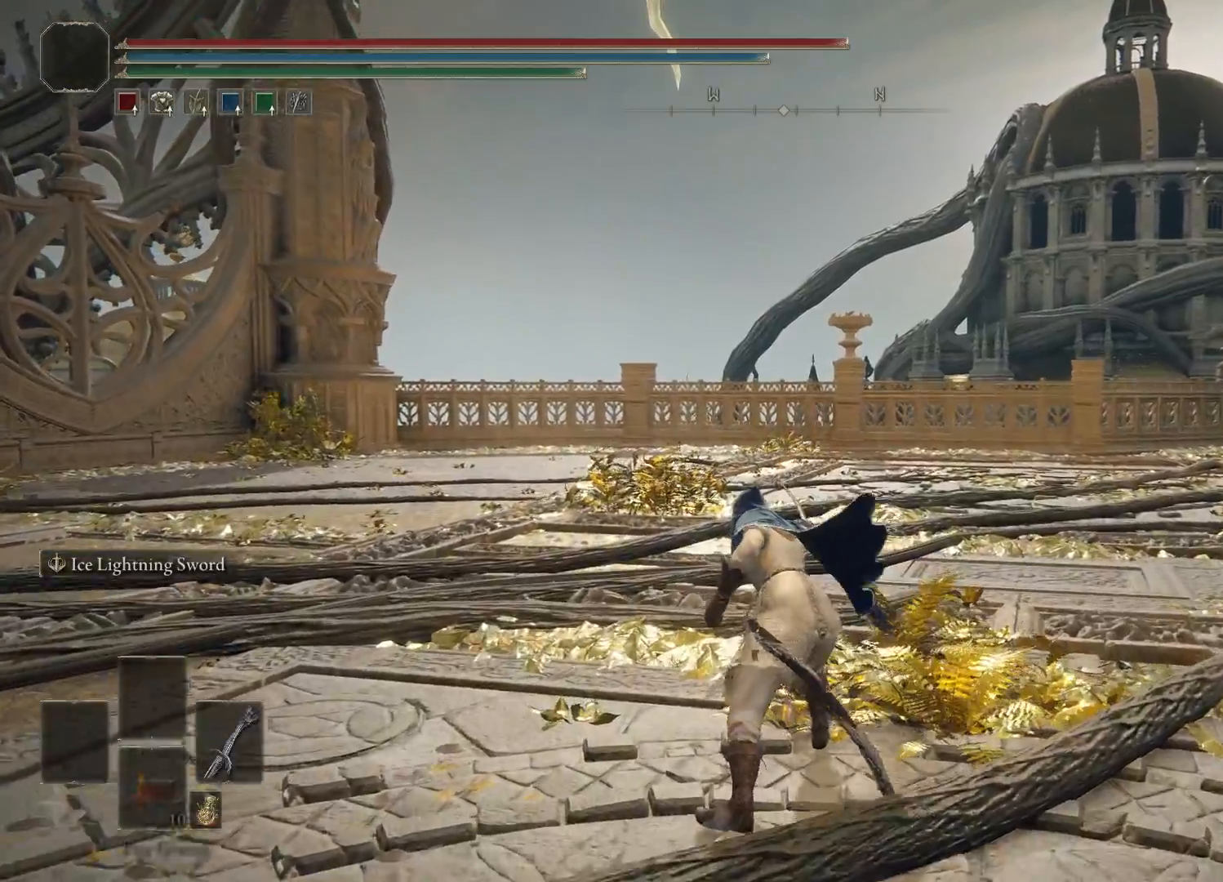
{"buttons": ["B"], "left_stick": "center", "right_stick": "center", "events": [[467, "B", "down"]]}
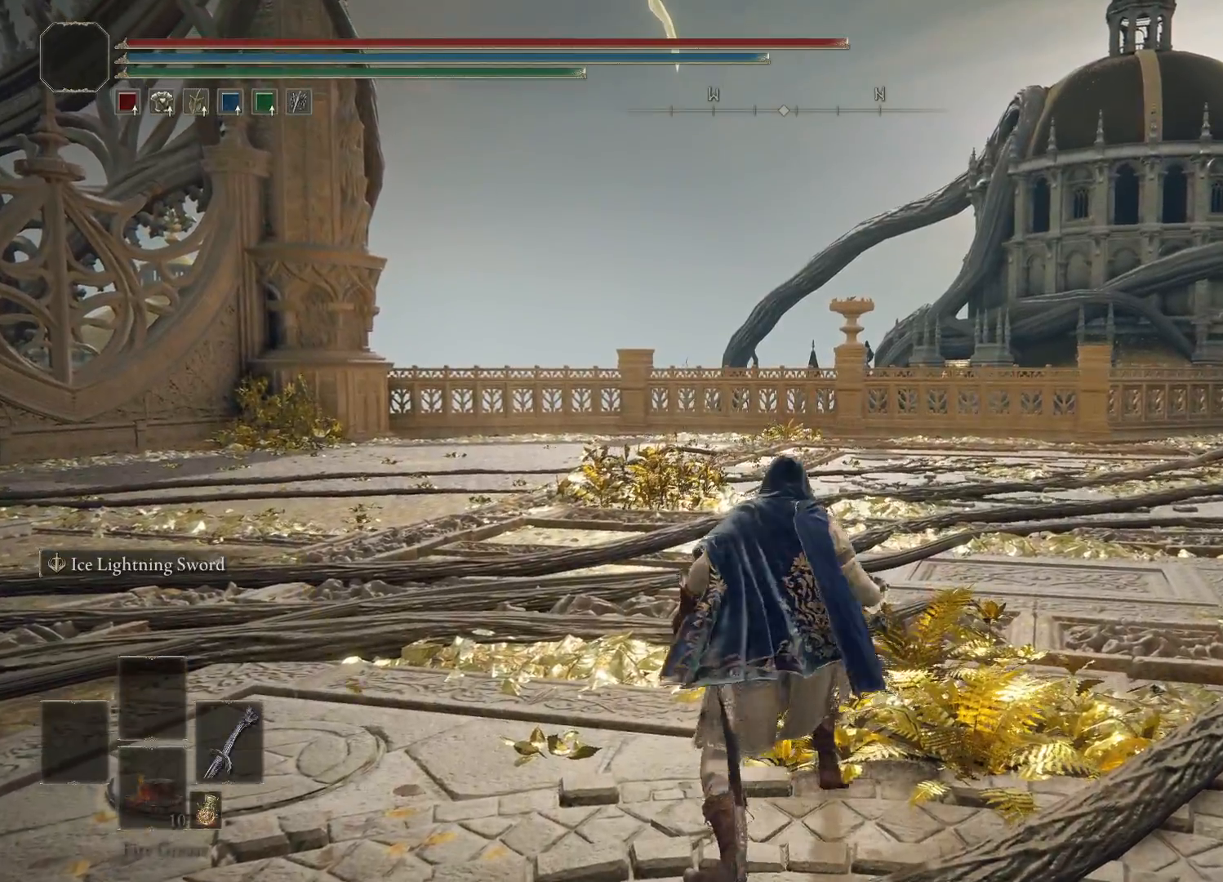
{"buttons": ["R1"], "left_stick": "center", "right_stick": "center", "events": [[83, "B", "up"], [483, "R1", "down"]]}